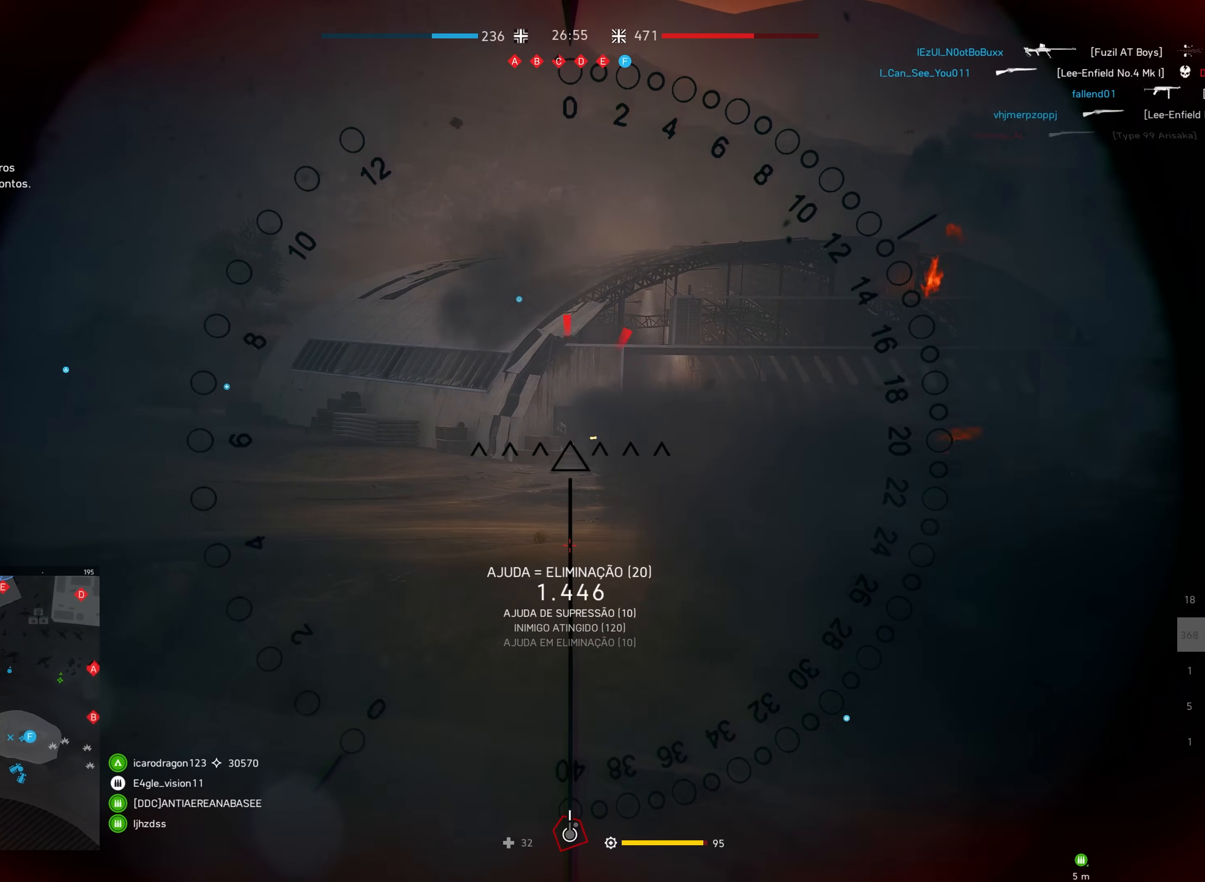
Gameplay with keyboard and mouse; each line is a JSON object with the keys and mouse buttons held at the frame after it. "events" lists presses ("down") and releases ("up") of "a", "ctrl", "d", "e", "f", "q", "r", "s", "shift", "space", "tab", "w", "mouse_left", "mouse_wheel", "mouse_right", "mouse_mb4" and "mouse_mb5" between this image and that frame as [ms after this image, input, new state], when the widget could be followed in between. "mouse_left", "mouse_wheel", "mouse_right", "mouse_mb4", "mouse_mb5" = the "left", "wheel", "right", "mb4", "mb5" buttons of the "mouse" list. No other keys are recorded. "wheel" means that the mouse wheel is clicked or scrolled. Mouse movement is not recorded.
{"keys": [], "mouse": ["left"], "events": []}
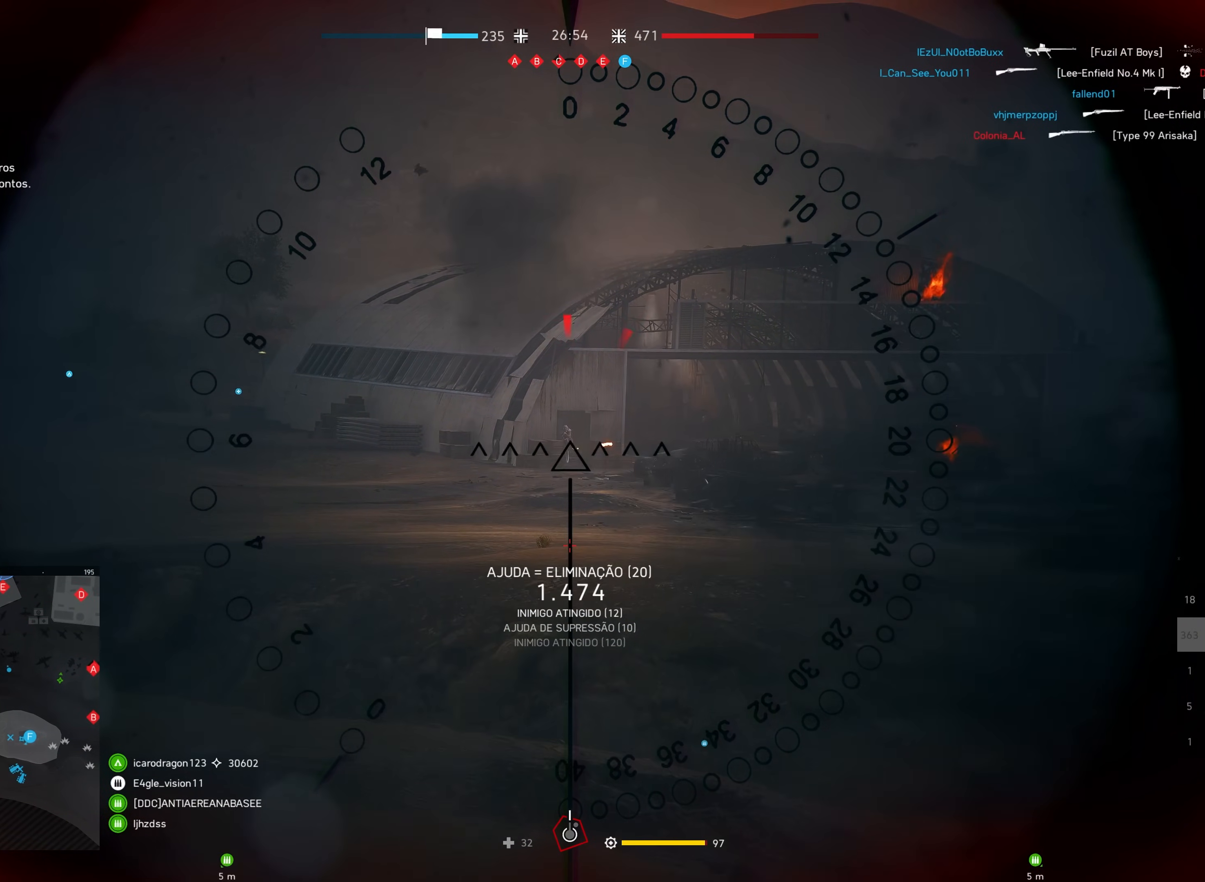
{"keys": [], "mouse": ["left"], "events": []}
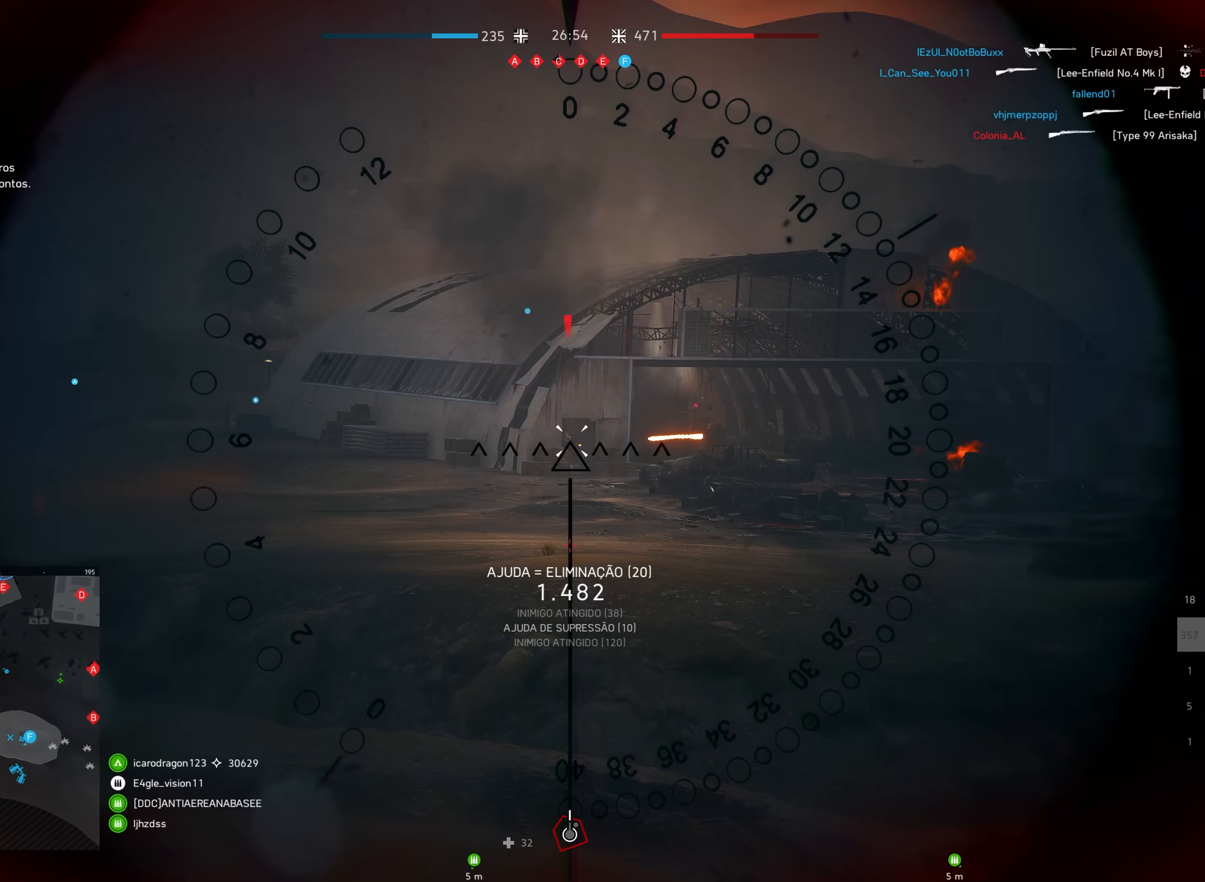
{"keys": [], "mouse": ["left"], "events": []}
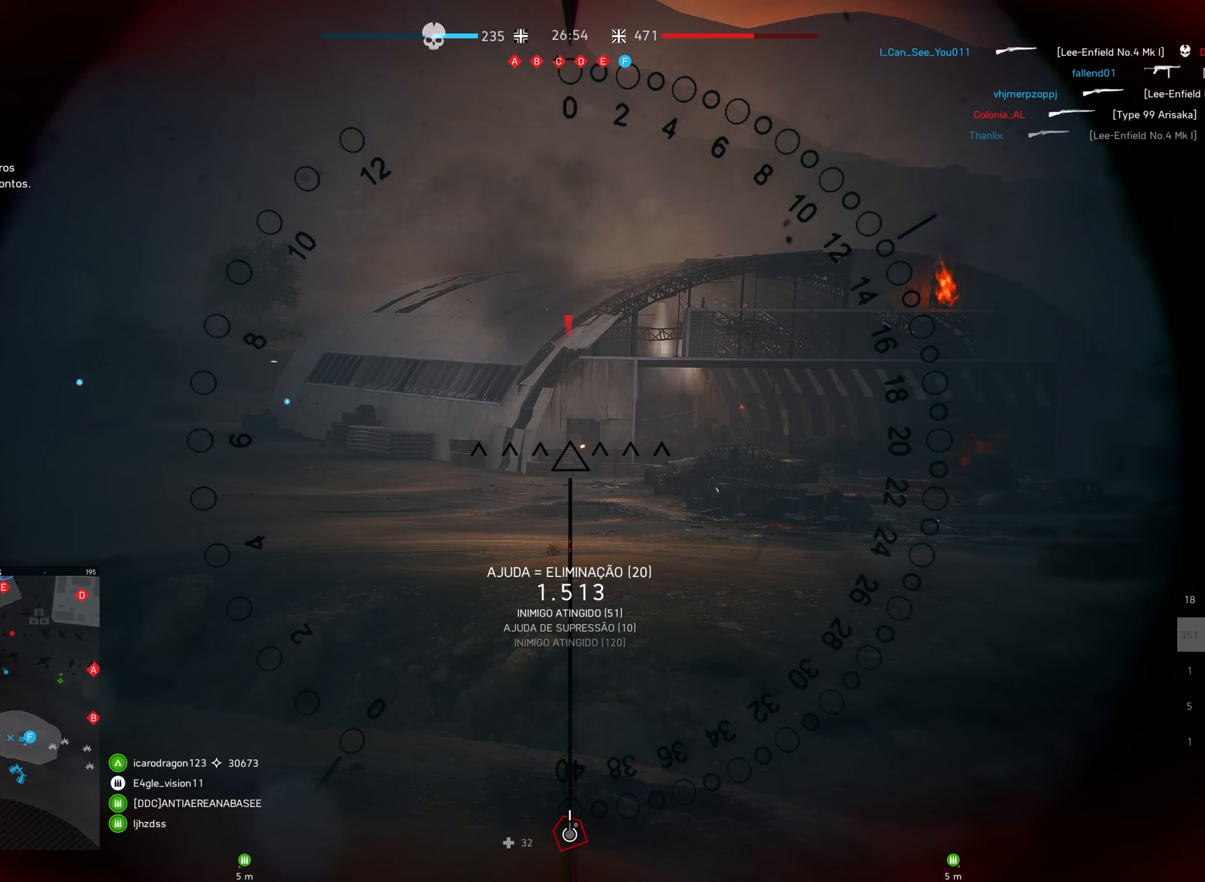
{"keys": [], "mouse": [], "events": [[17, "mouse_left", "up"], [284, "tab", "down"], [350, "tab", "up"]]}
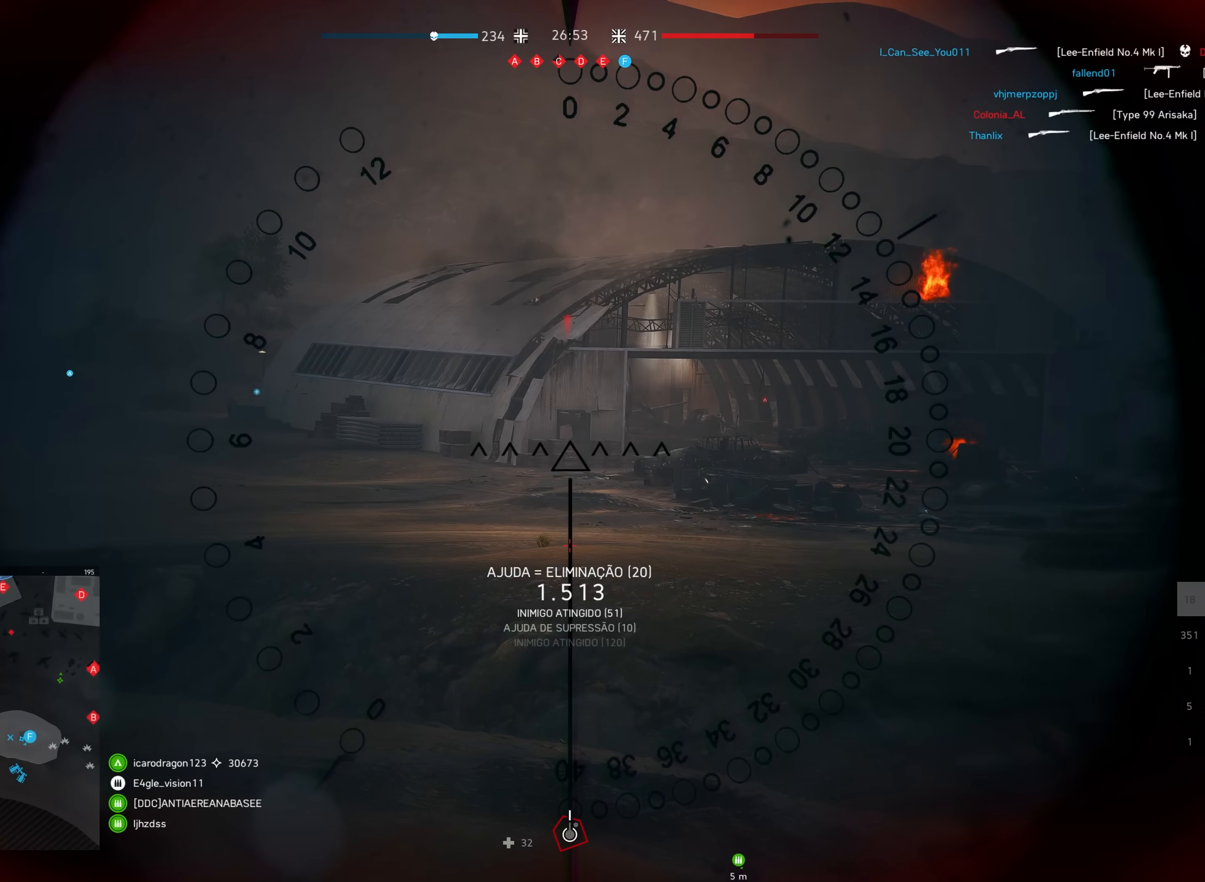
{"keys": [], "mouse": [], "events": []}
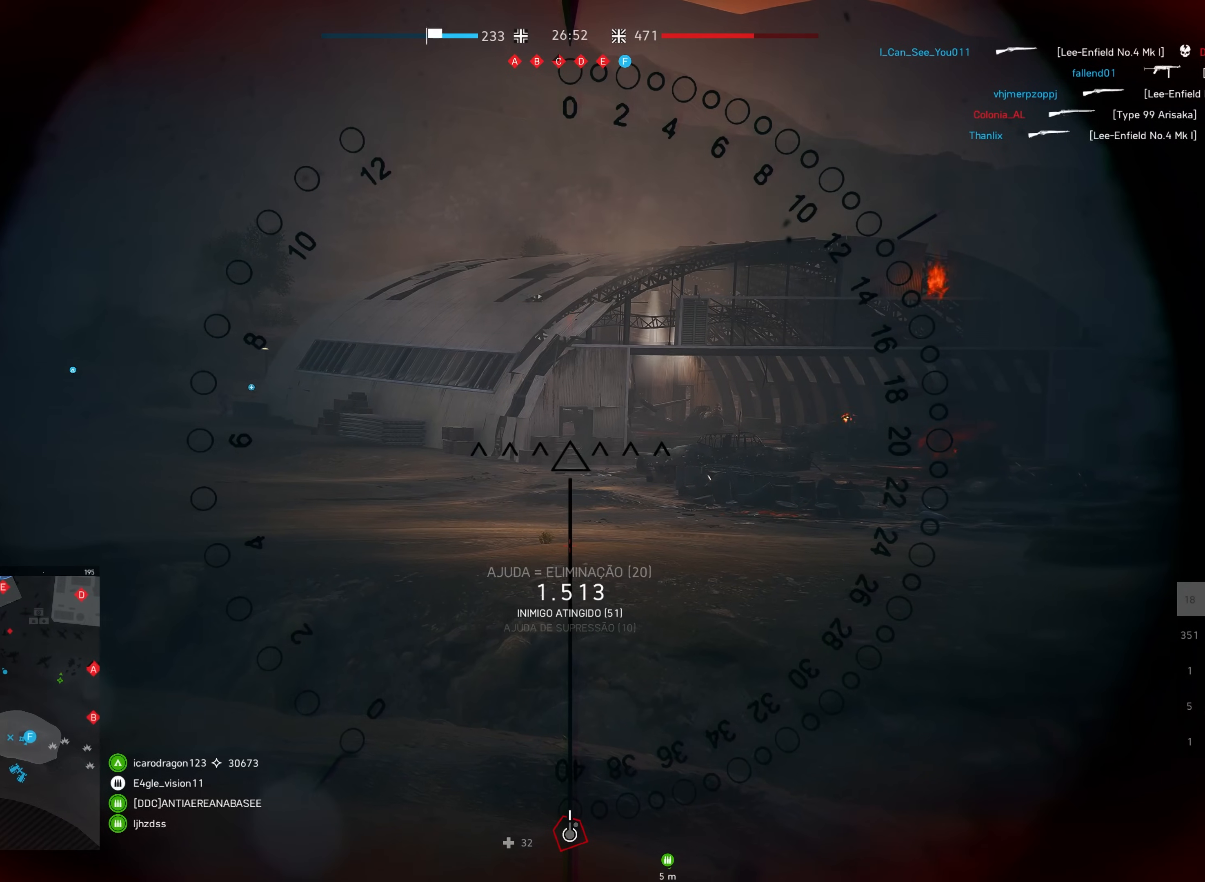
{"keys": [], "mouse": [], "events": [[400, "mouse_left", "down"], [467, "mouse_left", "up"]]}
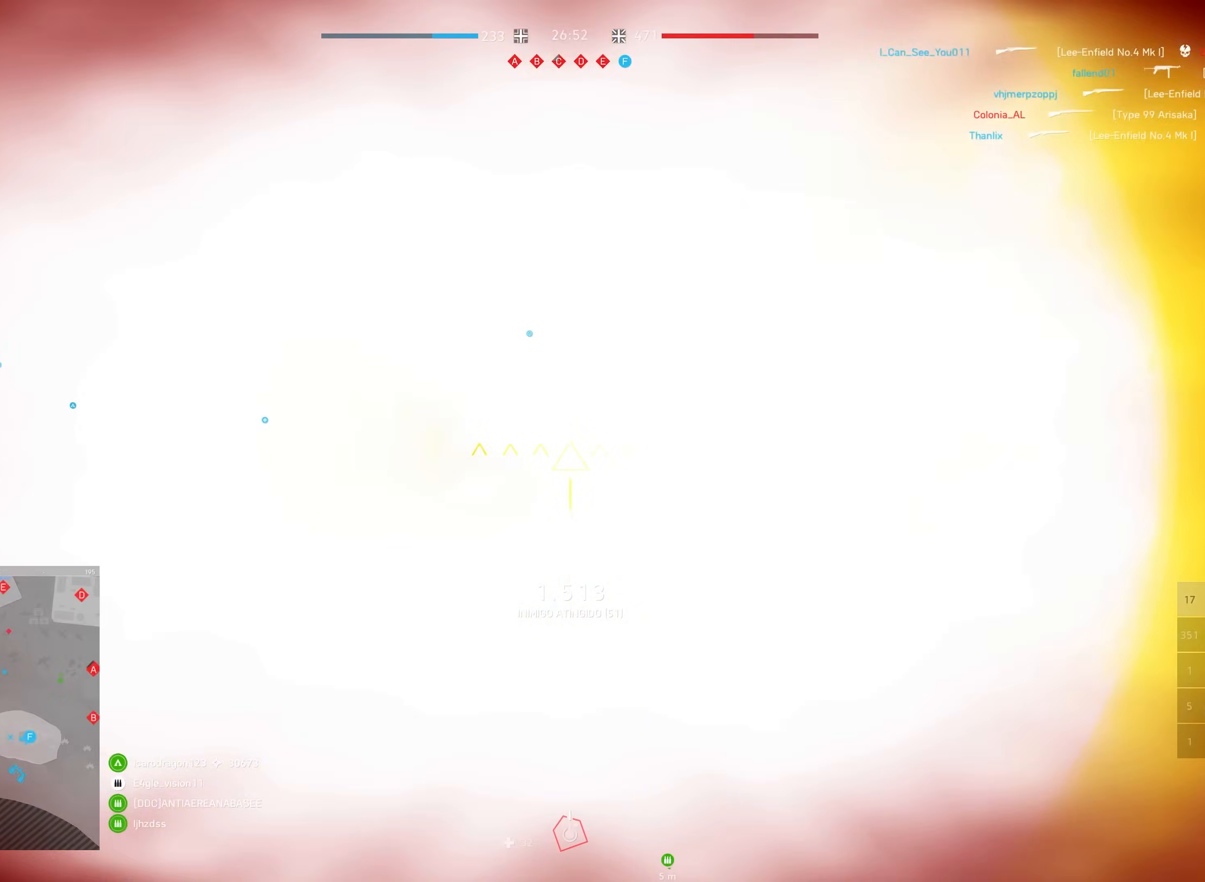
{"keys": [], "mouse": ["left"], "events": [[50, "mouse_left", "down"], [150, "mouse_left", "up"], [200, "mouse_left", "down"], [317, "mouse_left", "up"], [367, "mouse_left", "down"]]}
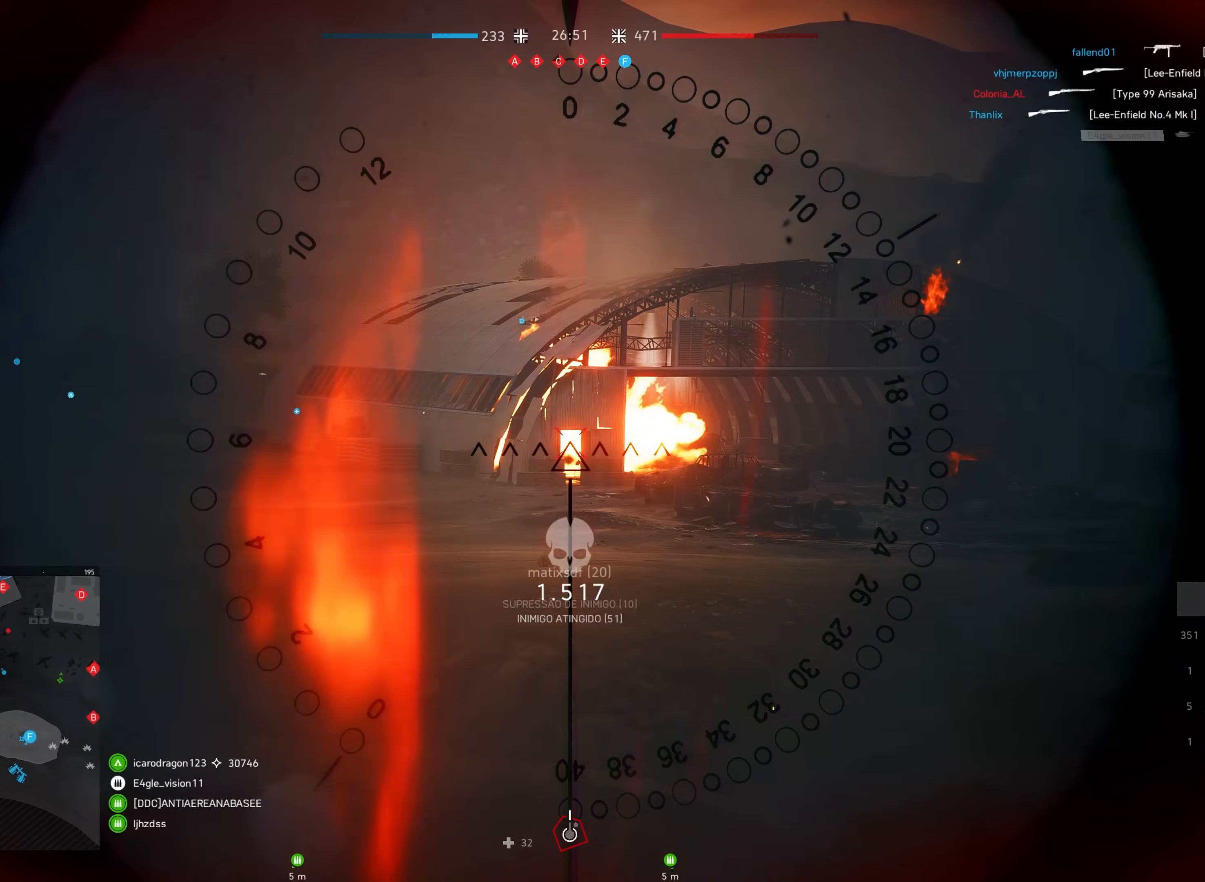
{"keys": [], "mouse": ["left"], "events": [[34, "f", "down"], [167, "f", "up"]]}
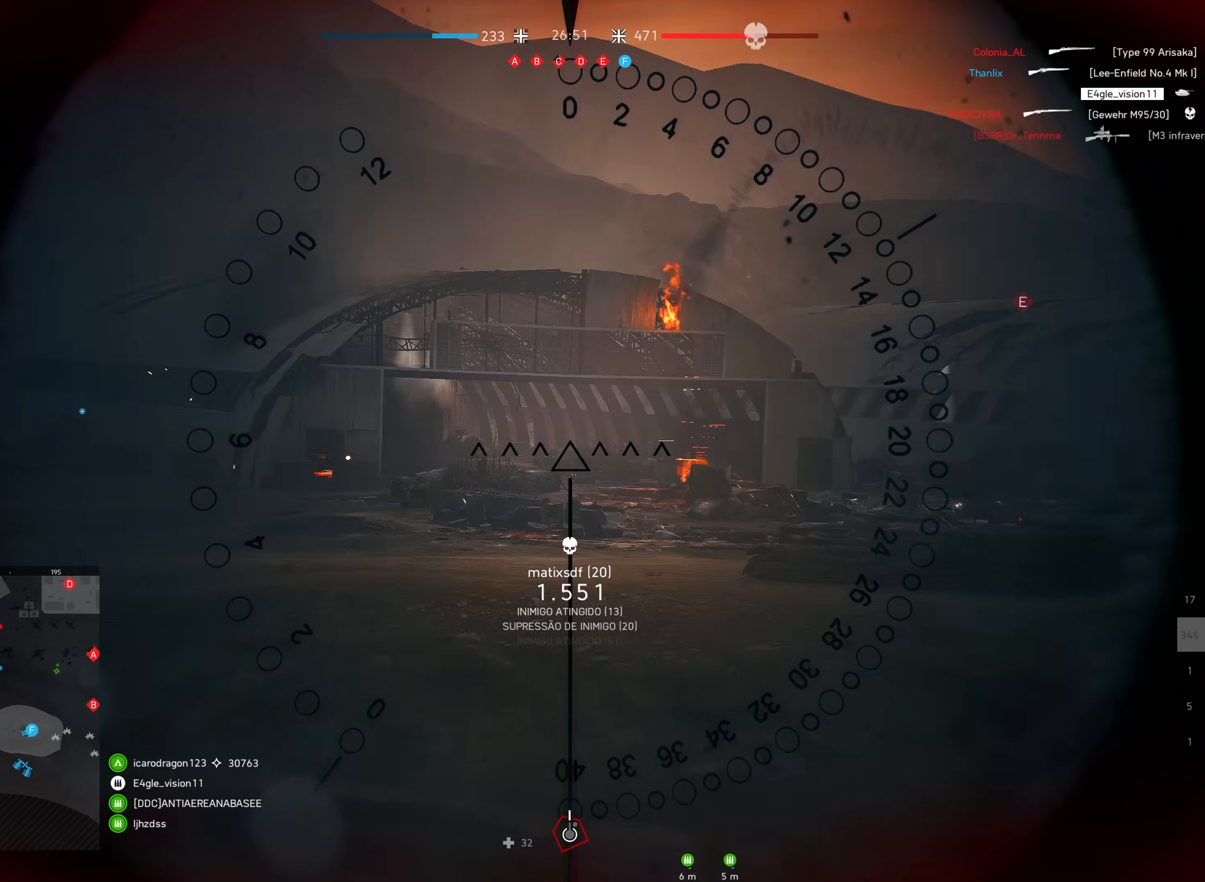
{"keys": [], "mouse": [], "events": [[384, "mouse_left", "up"]]}
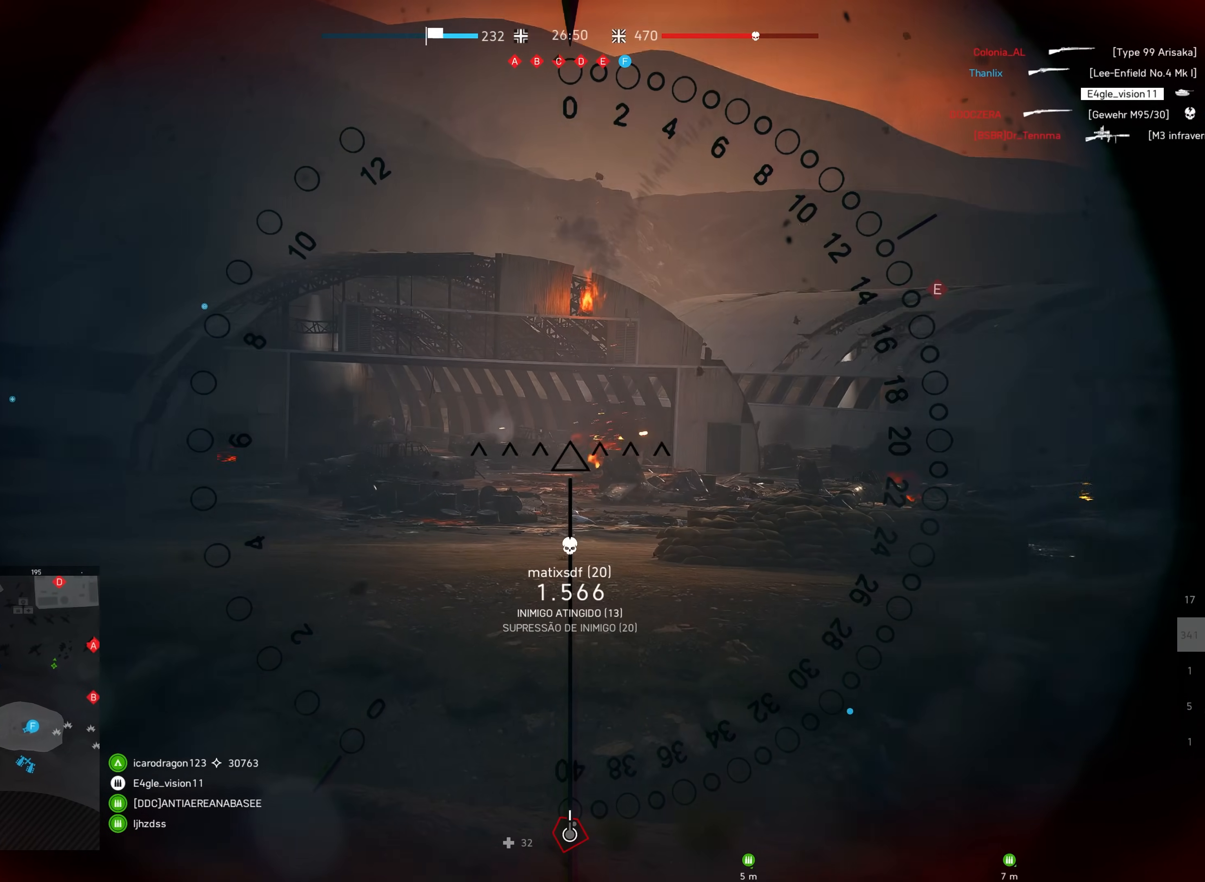
{"keys": [], "mouse": ["left"], "events": [[34, "mouse_left", "down"]]}
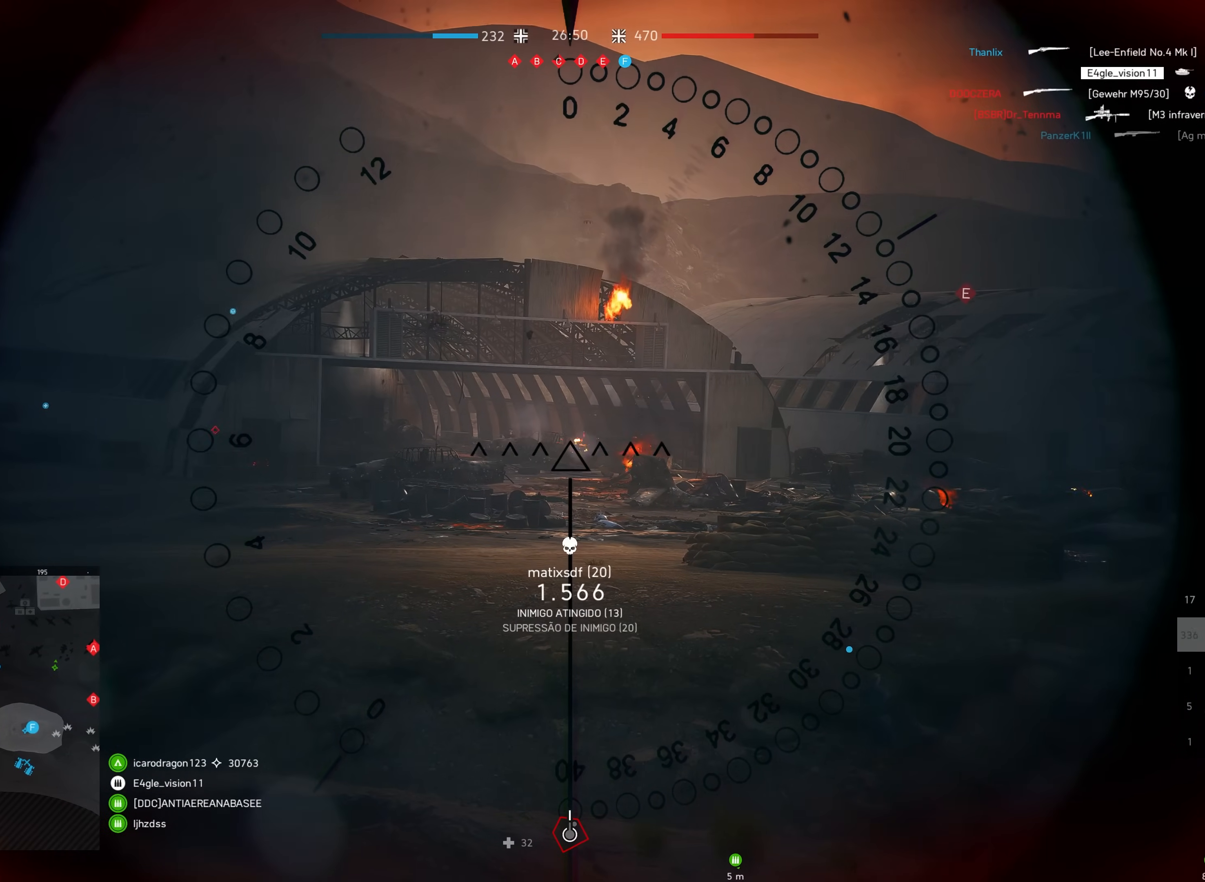
{"keys": [], "mouse": [], "events": [[334, "mouse_left", "up"]]}
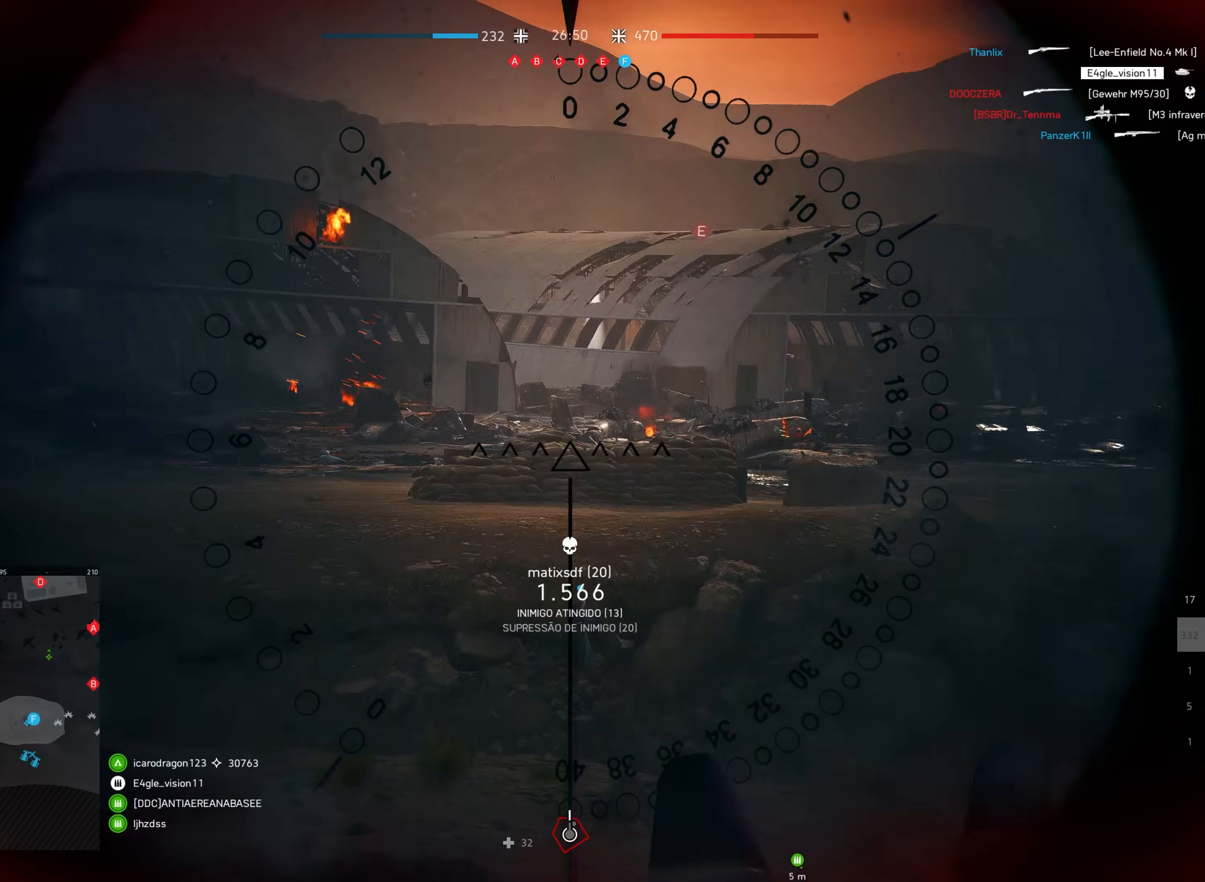
{"keys": [], "mouse": [], "events": []}
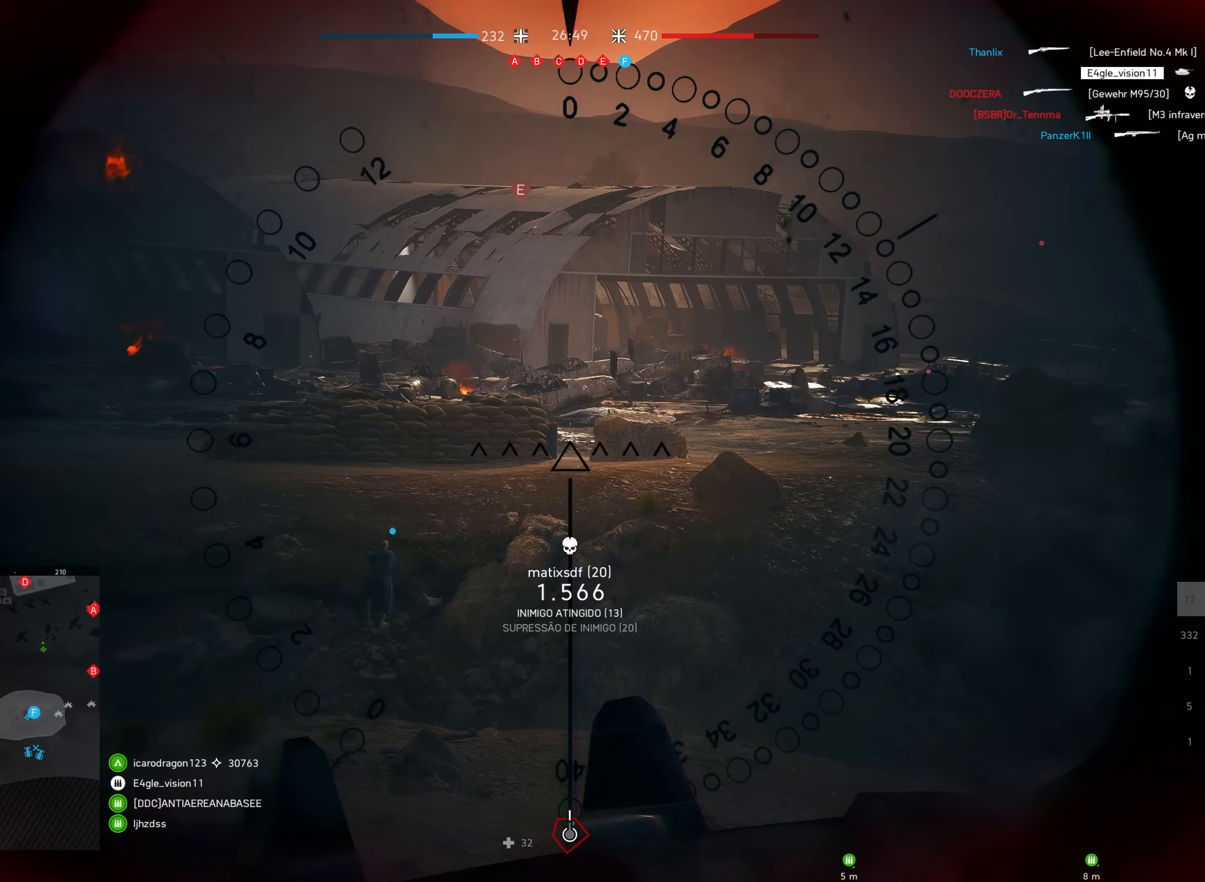
{"keys": [], "mouse": [], "events": []}
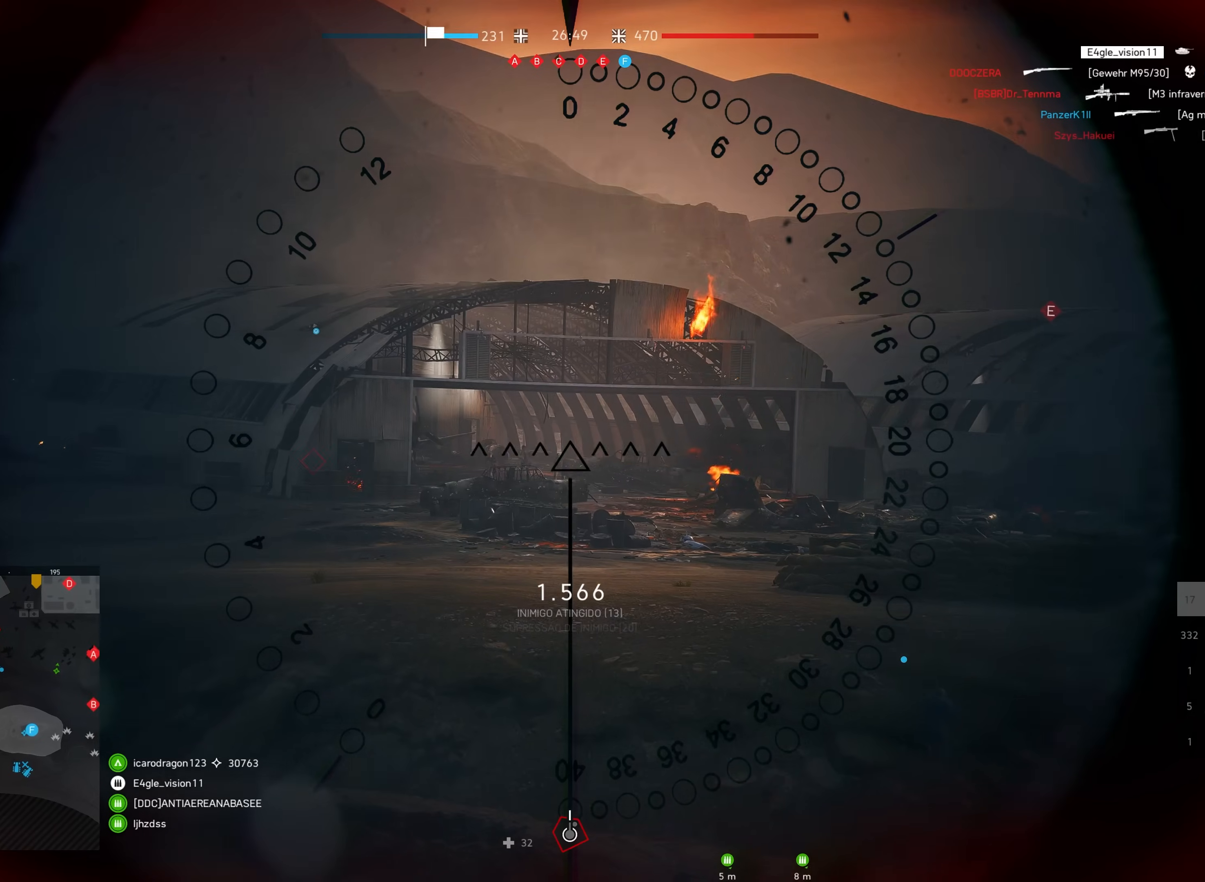
{"keys": [], "mouse": [], "events": []}
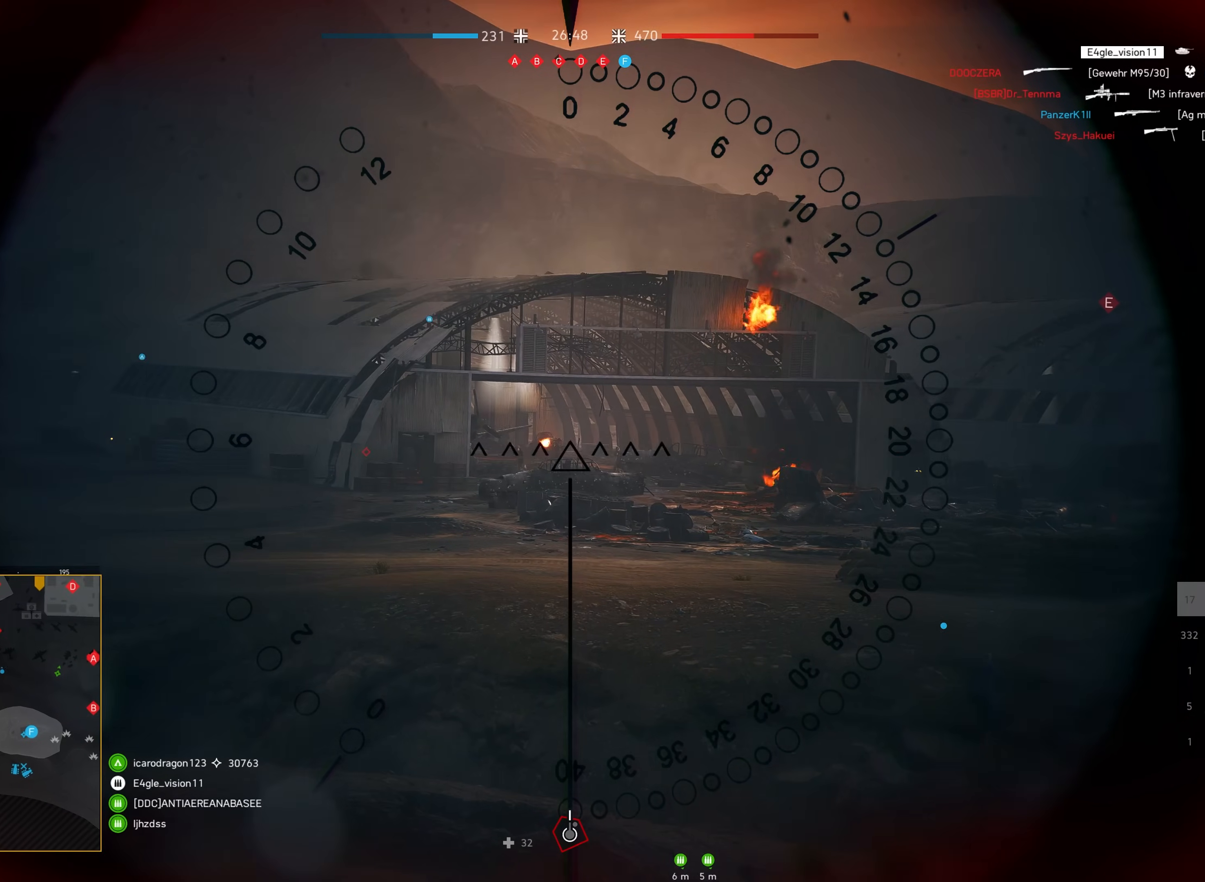
{"keys": ["f"], "mouse": ["left"], "events": [[184, "mouse_left", "down"], [434, "f", "down"]]}
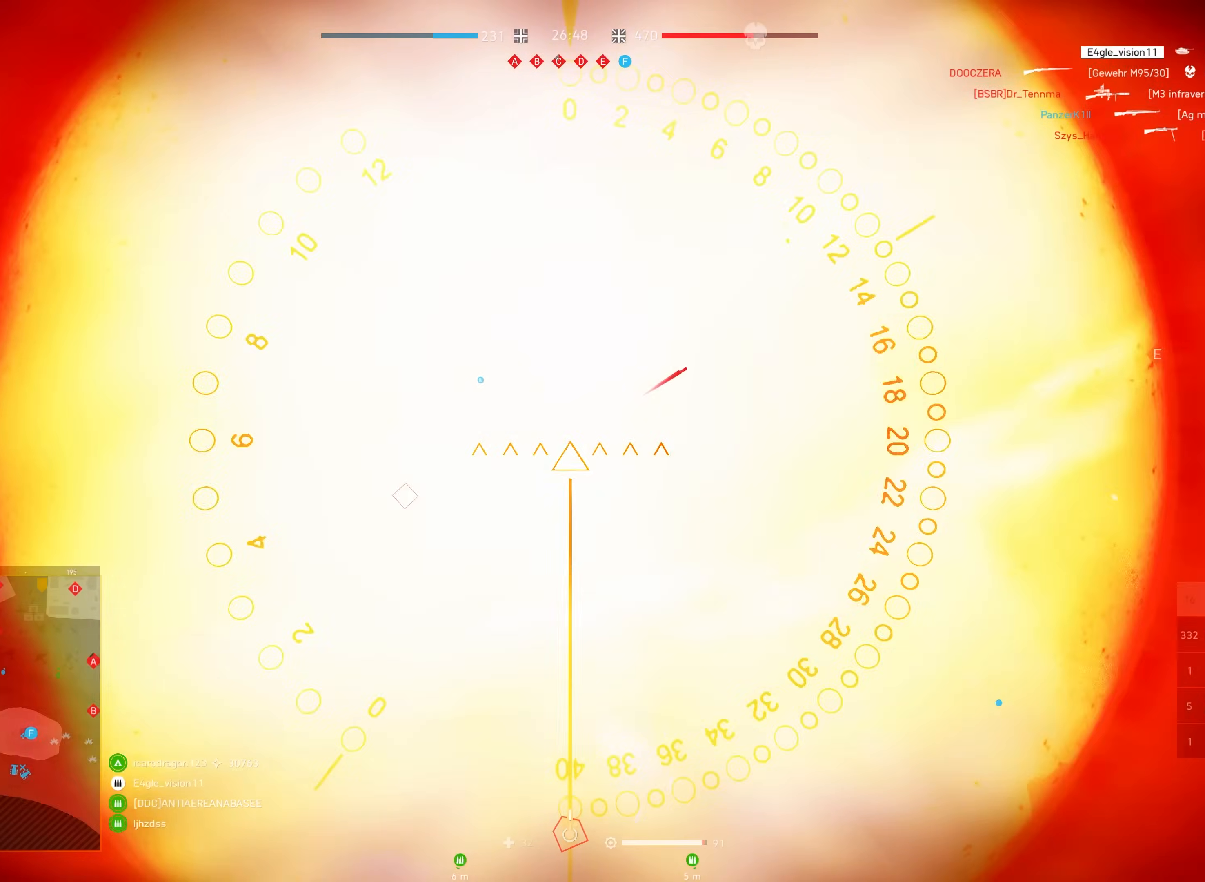
{"keys": [], "mouse": ["left"], "events": [[34, "f", "up"]]}
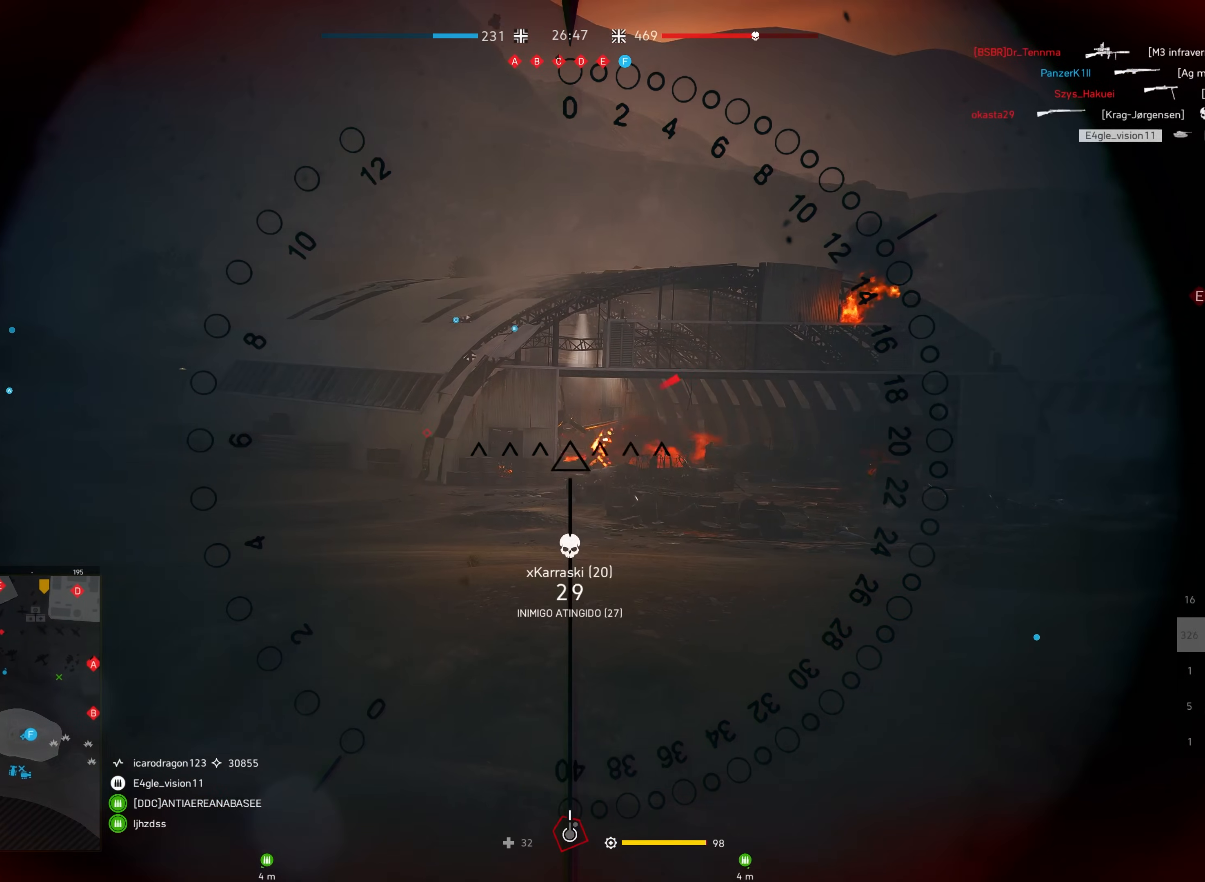
{"keys": [], "mouse": [], "events": [[317, "mouse_left", "up"]]}
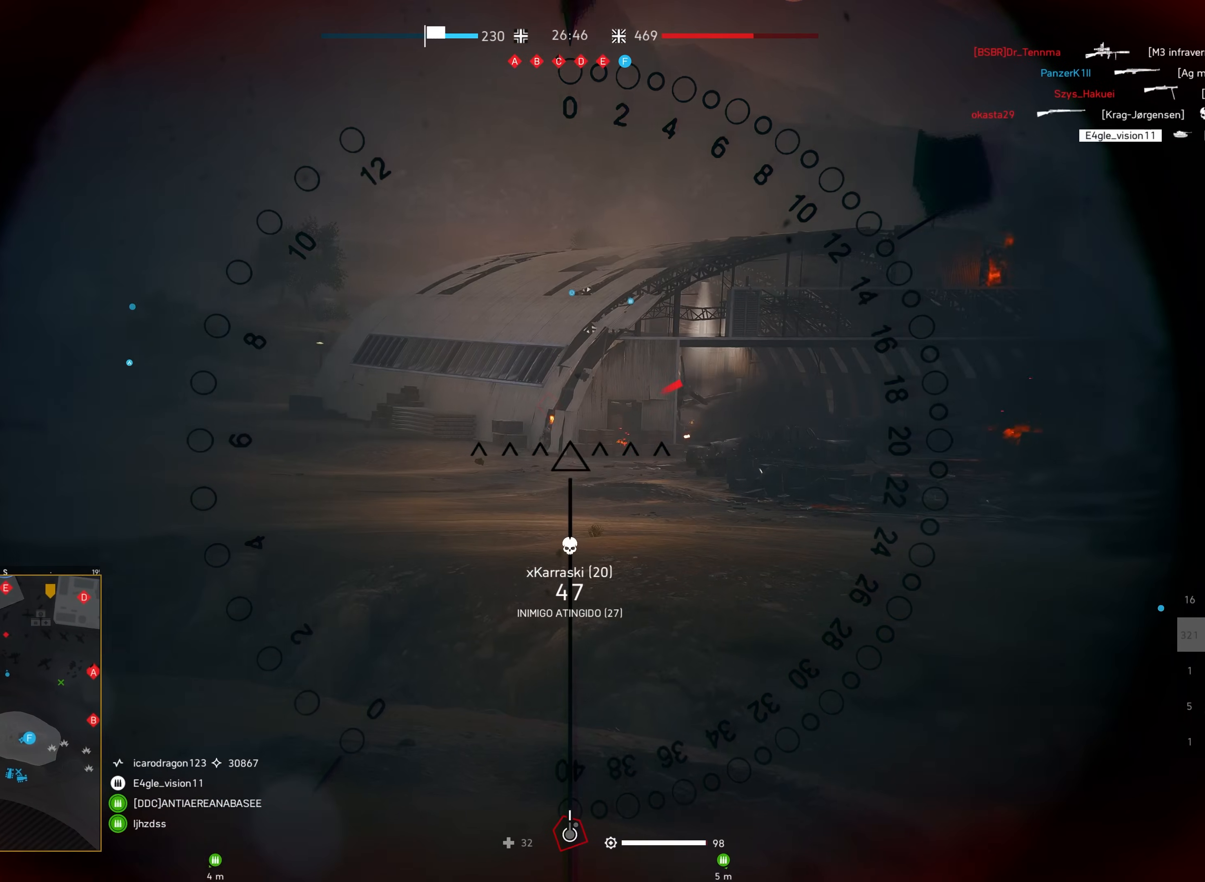
{"keys": [], "mouse": ["left"], "events": [[100, "mouse_left", "down"]]}
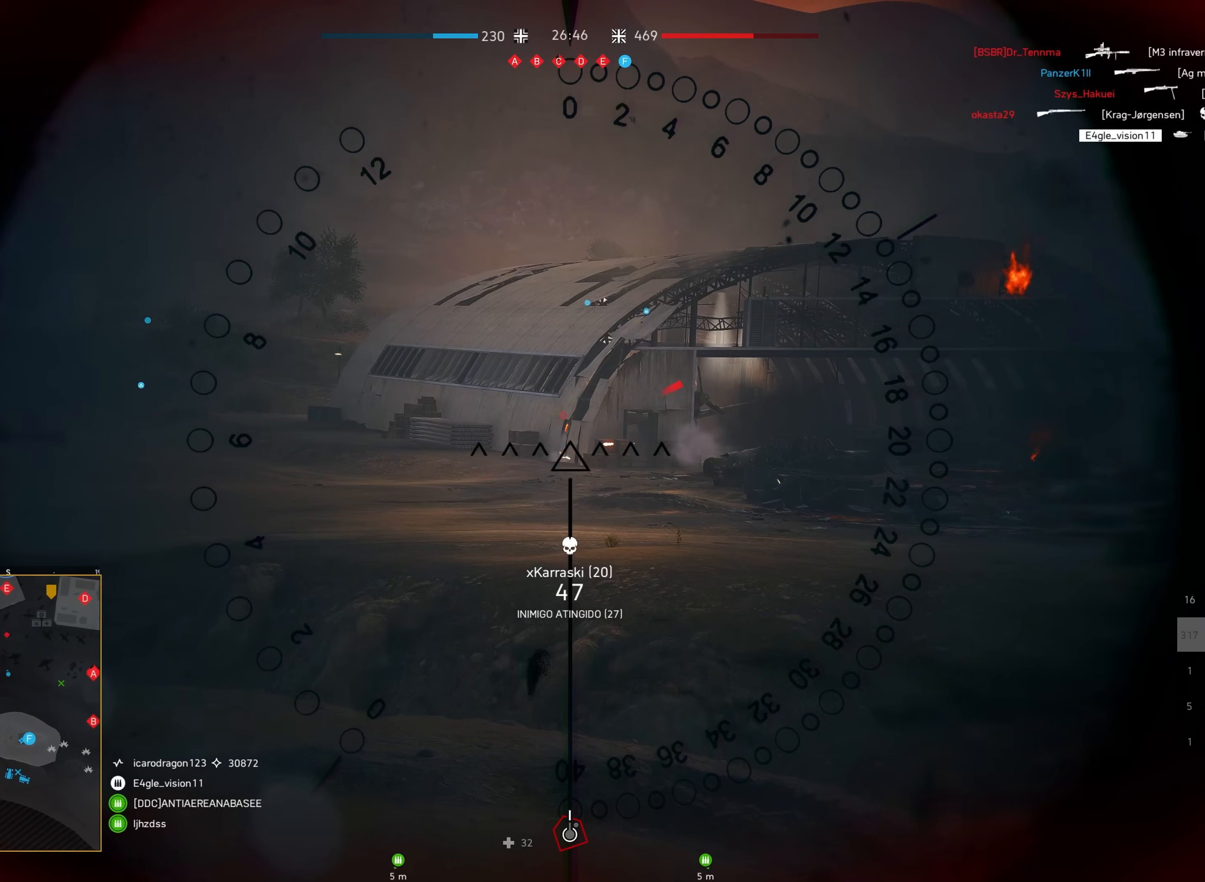
{"keys": [], "mouse": ["left"], "events": []}
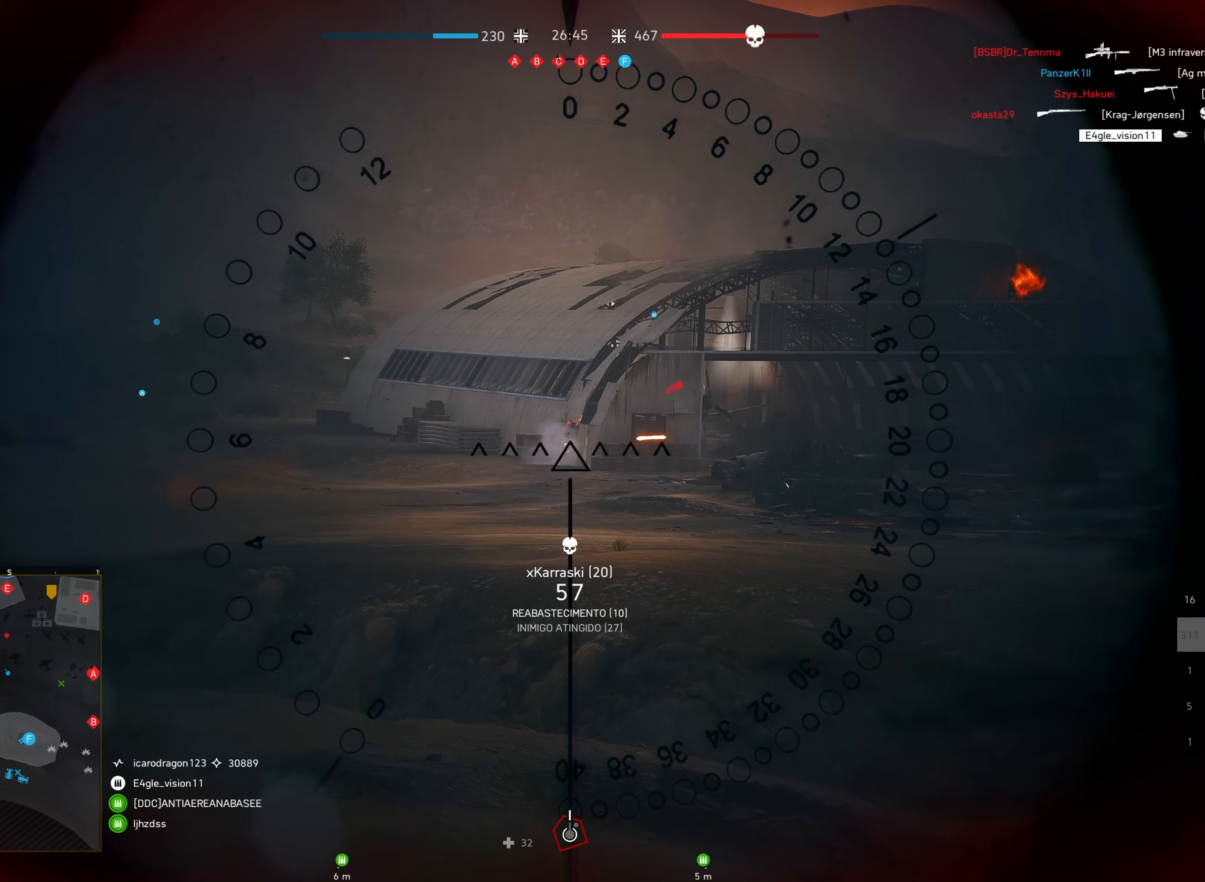
{"keys": [], "mouse": ["left"], "events": []}
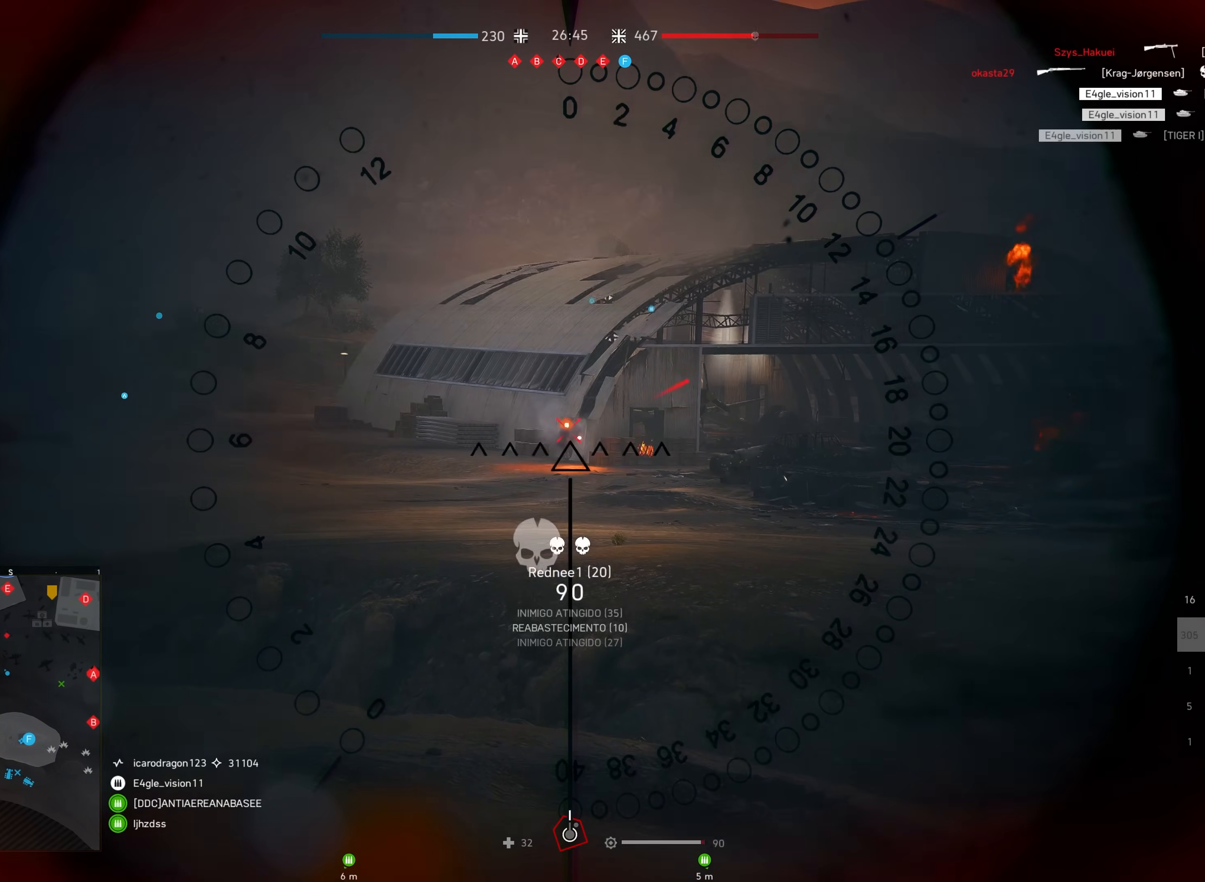
{"keys": [], "mouse": [], "events": [[467, "mouse_left", "up"]]}
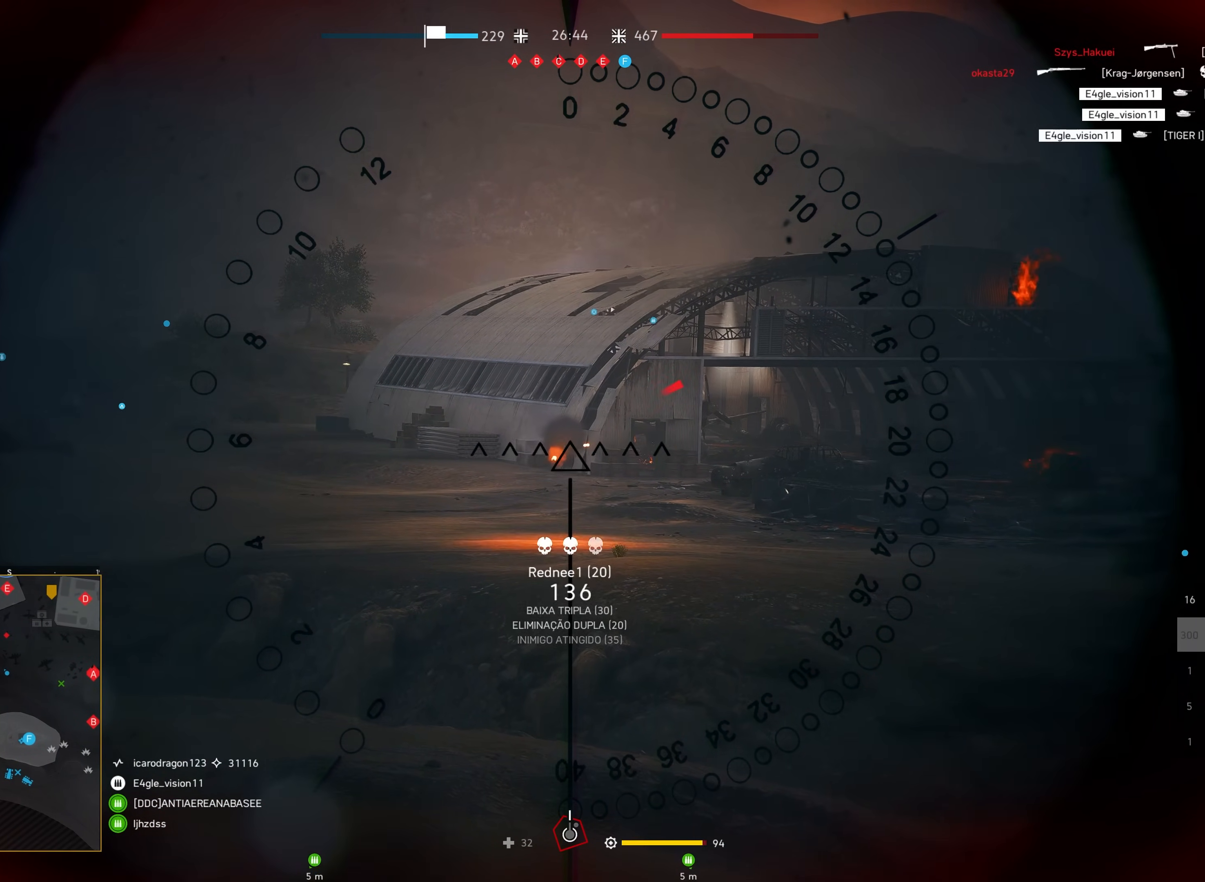
{"keys": [], "mouse": [], "events": []}
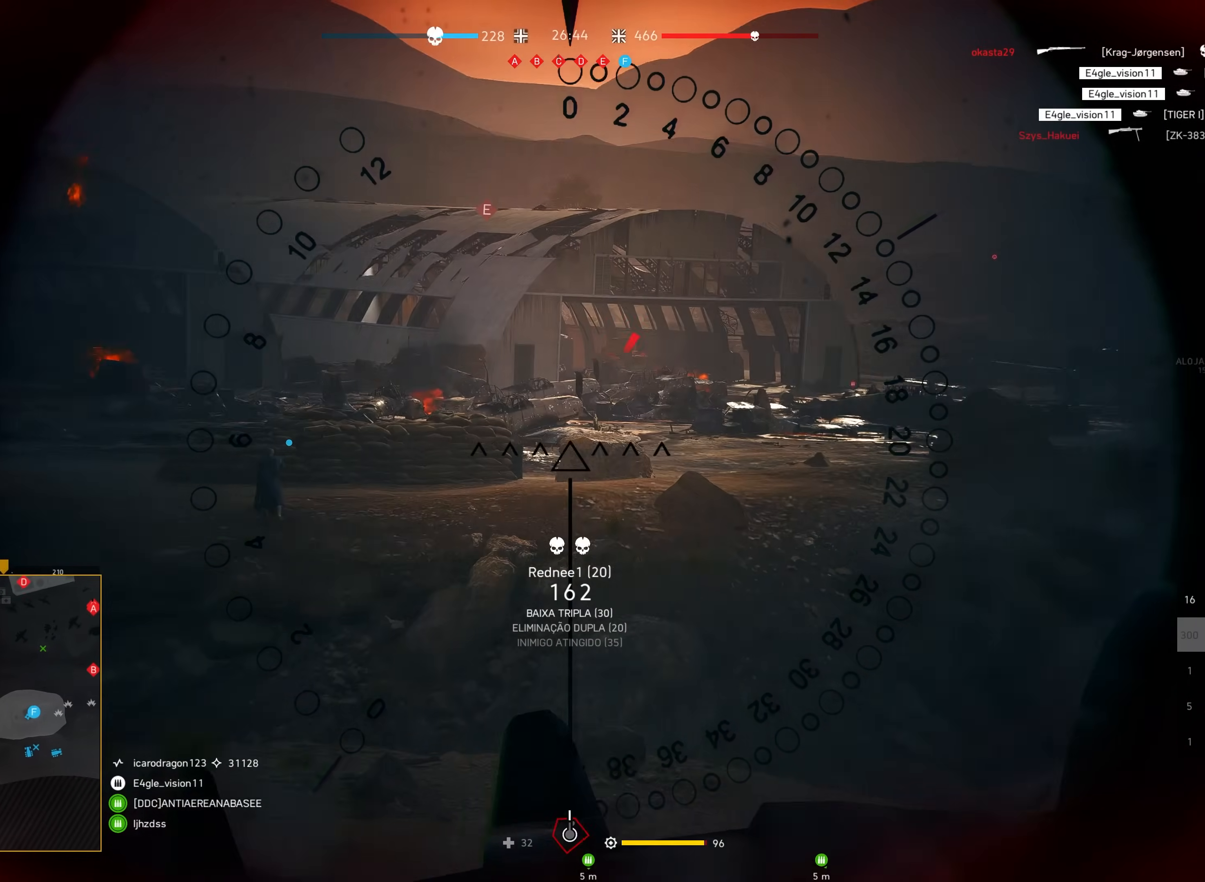
{"keys": [], "mouse": [], "events": []}
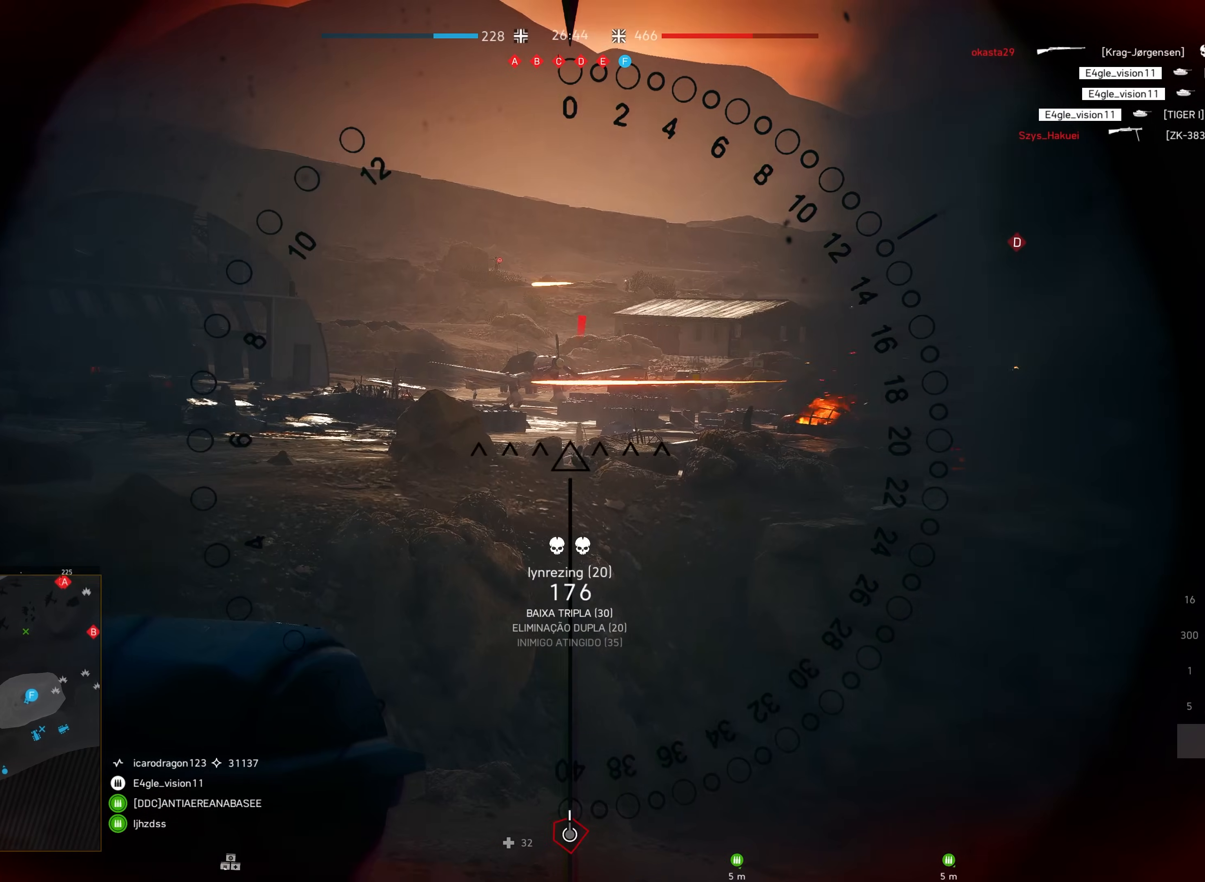
{"keys": [], "mouse": [], "events": []}
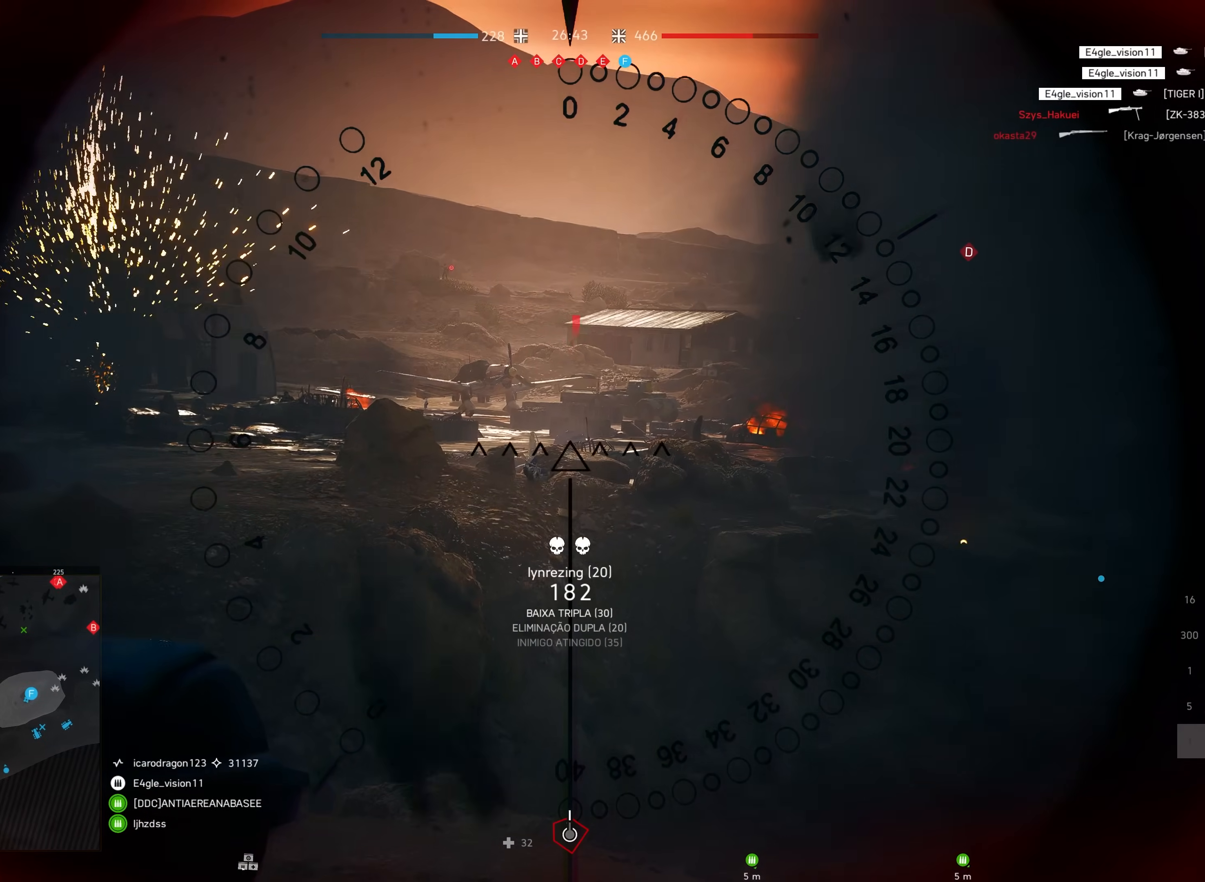
{"keys": [], "mouse": [], "events": []}
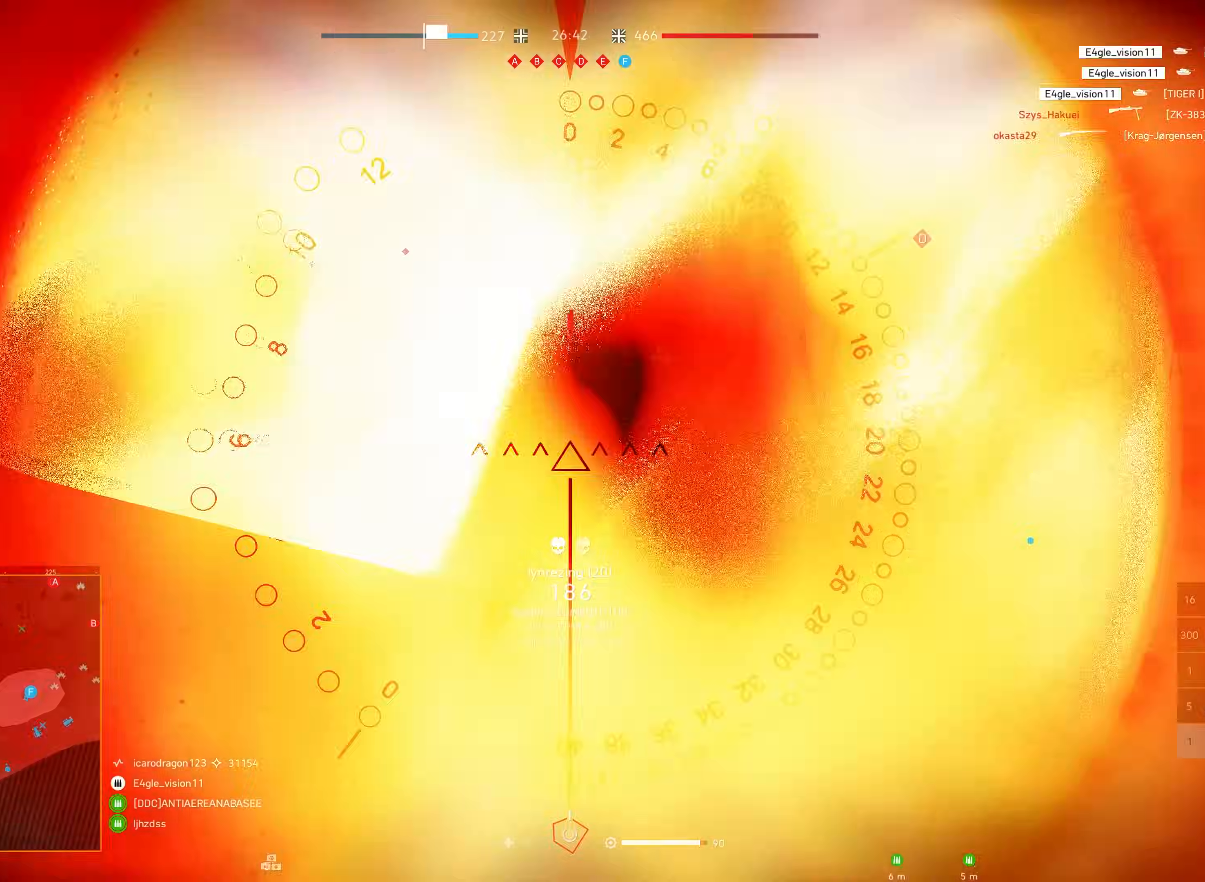
{"keys": ["q"], "mouse": [], "events": [[400, "q", "down"]]}
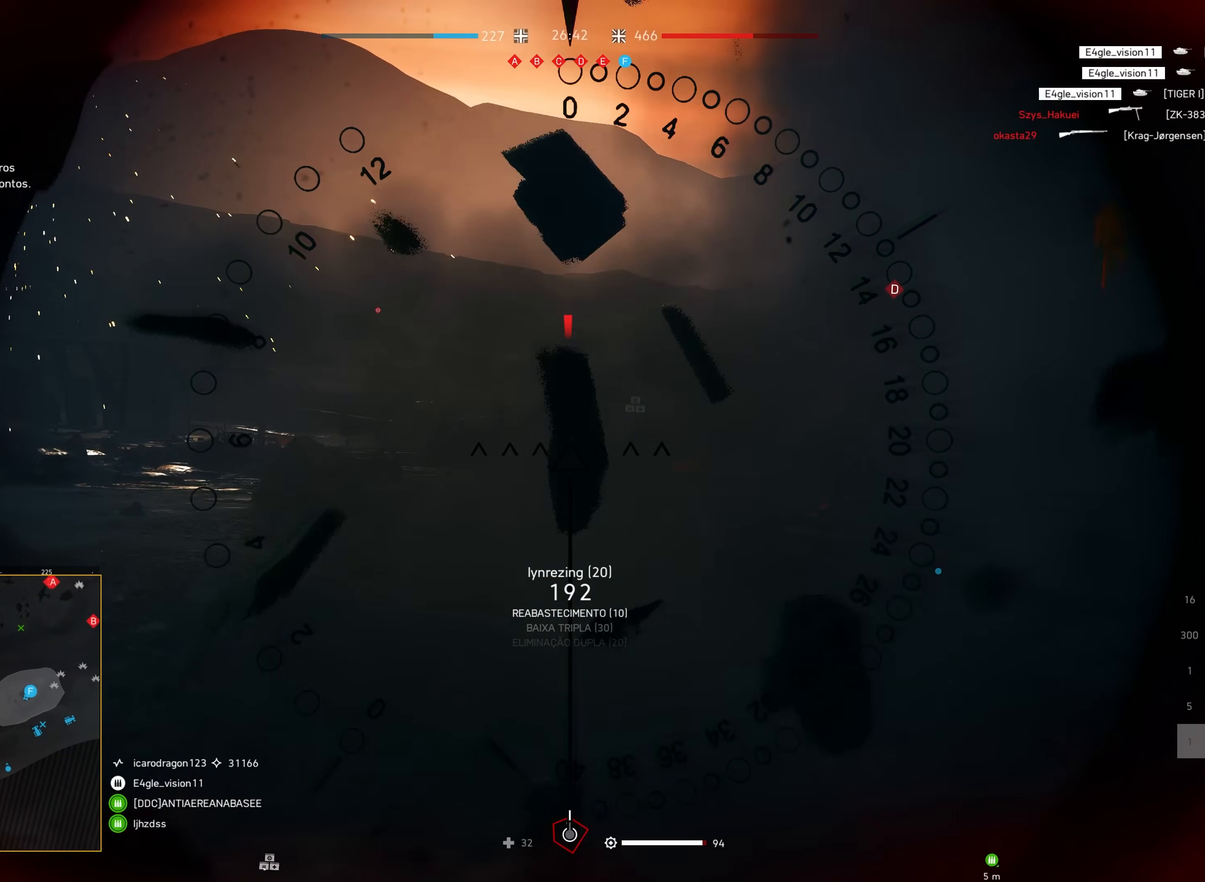
{"keys": [], "mouse": [], "events": [[17, "q", "up"]]}
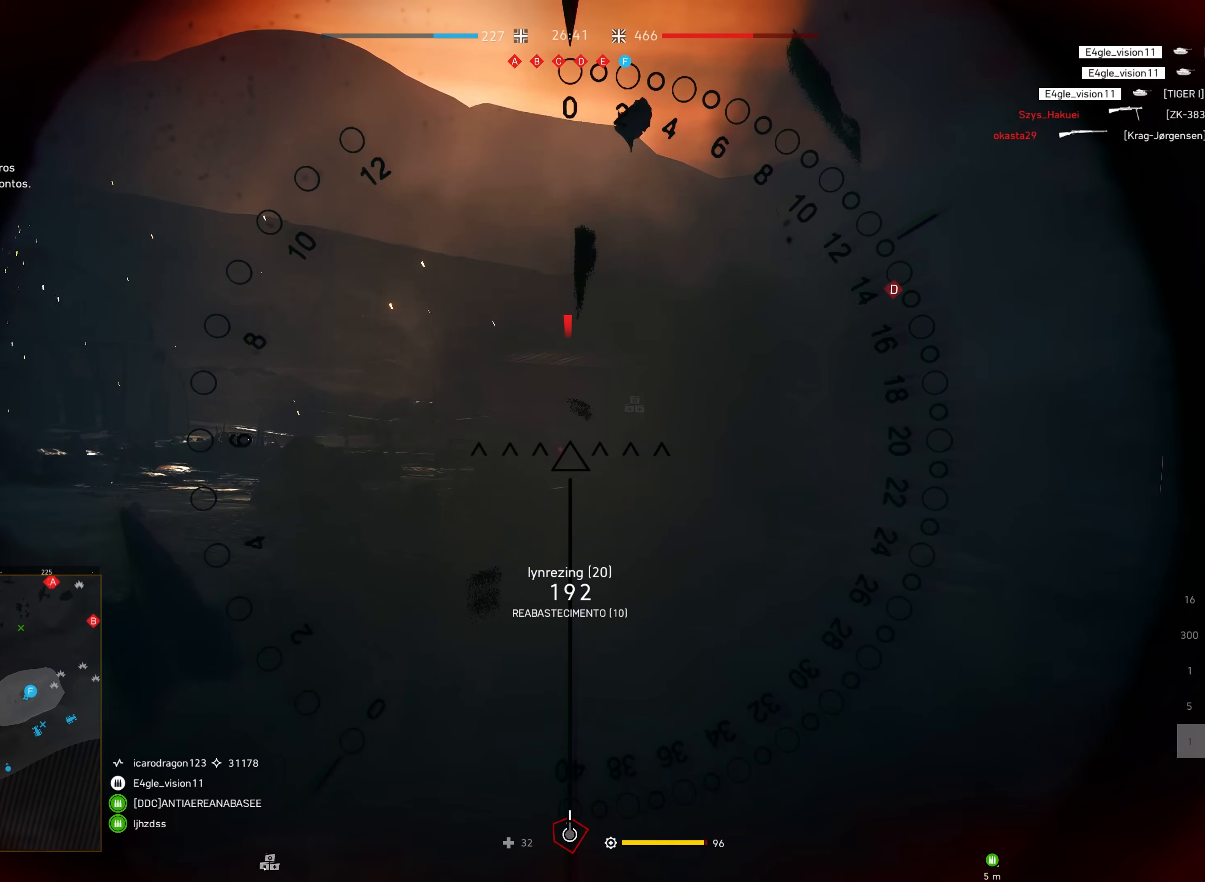
{"keys": [], "mouse": ["left"], "events": [[184, "mouse_left", "down"], [267, "mouse_left", "up"], [334, "mouse_left", "down"], [434, "mouse_left", "up"], [484, "mouse_left", "down"]]}
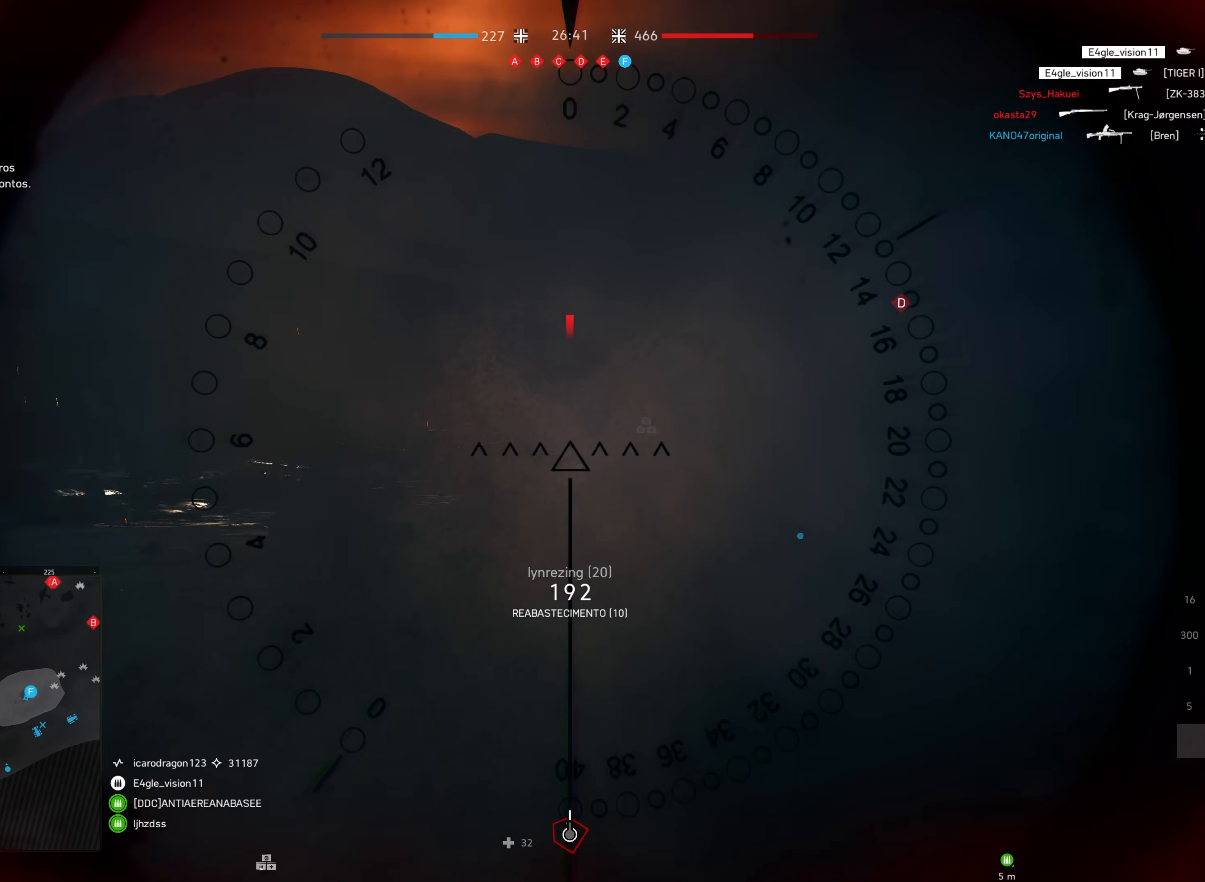
{"keys": [], "mouse": ["left"], "events": [[84, "mouse_left", "up"], [150, "mouse_left", "down"], [250, "mouse_left", "up"], [317, "mouse_left", "down"], [434, "mouse_left", "up"], [500, "mouse_left", "down"]]}
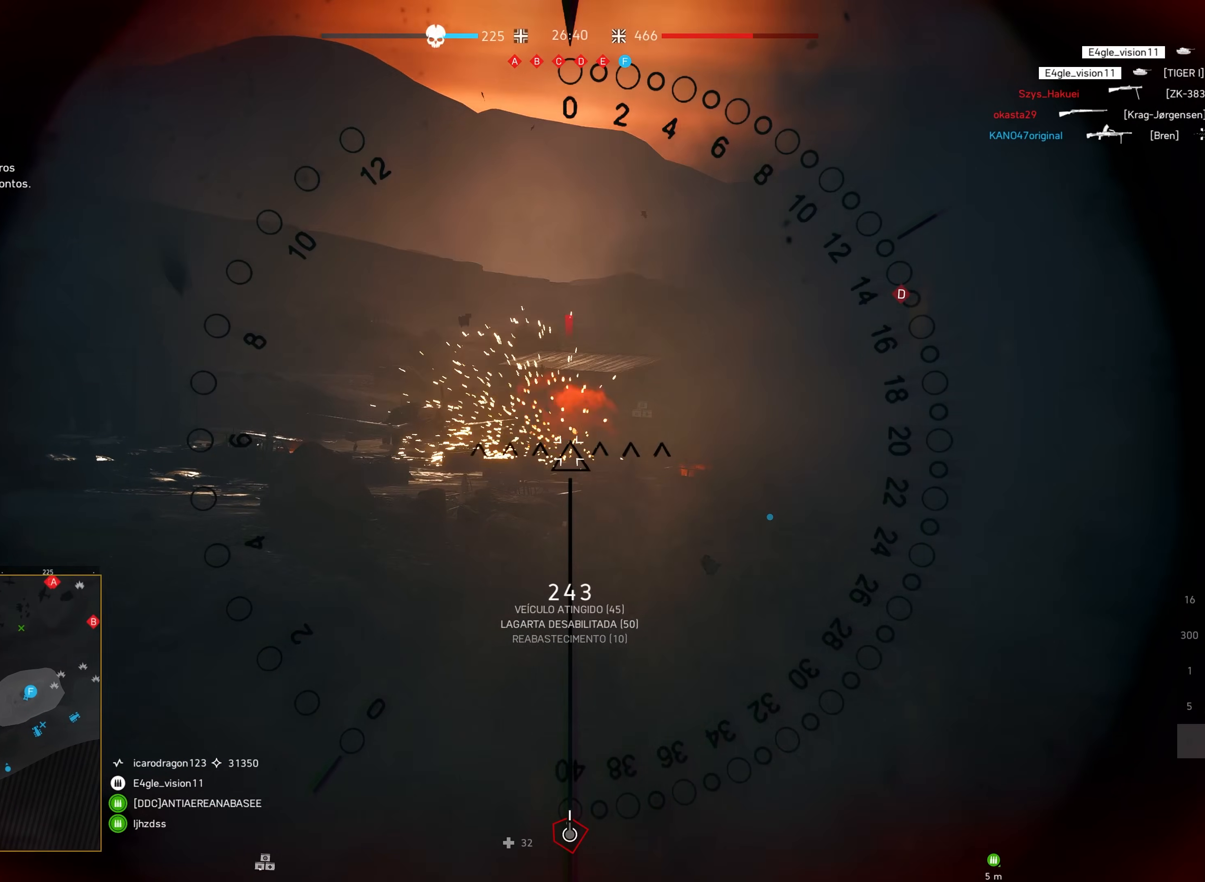
{"keys": [], "mouse": [], "events": [[100, "mouse_left", "up"], [184, "mouse_left", "down"], [300, "mouse_left", "up"]]}